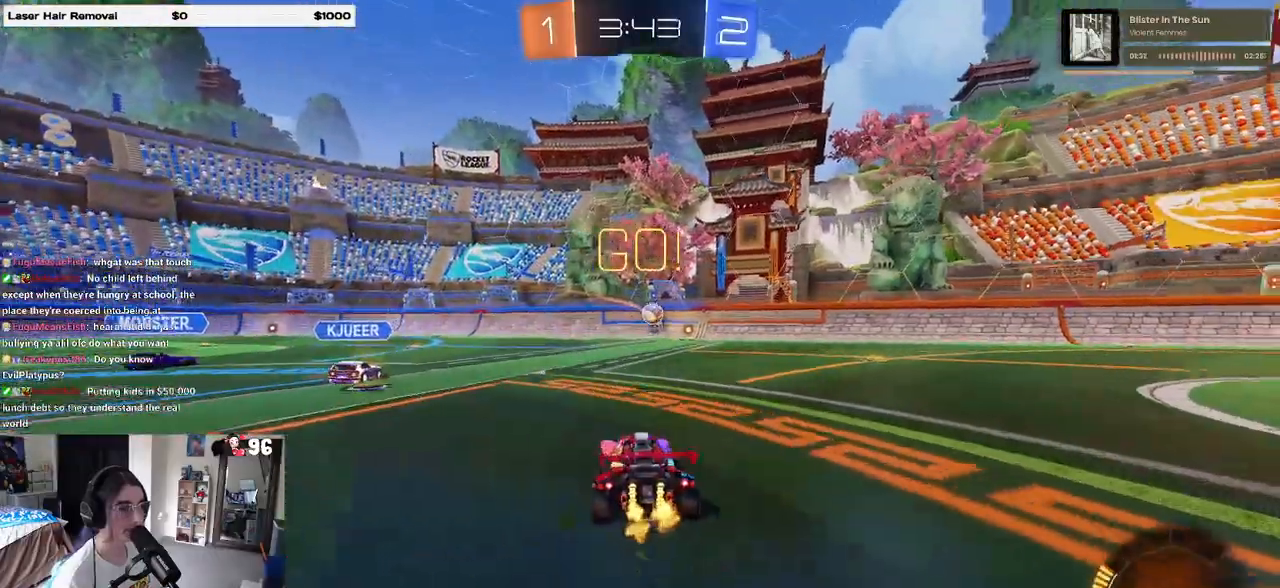
Gameplay with a controller (PlayStation layout); each line is a JSON object with the inputs held at the frame after it. "events" lists button and stick changes between this image and that frame as [ms after this image, input, new state], when the widget could be followed in between.
{"buttons": ["SQUARE", "L2", "R2"], "left_stick": "left", "right_stick": "center", "events": [[250, "left_stick", "center"], [283, "L2", "down"], [300, "R2", "up"], [300, "left_stick", "left"], [433, "R2", "down"], [500, "SQUARE", "down"]]}
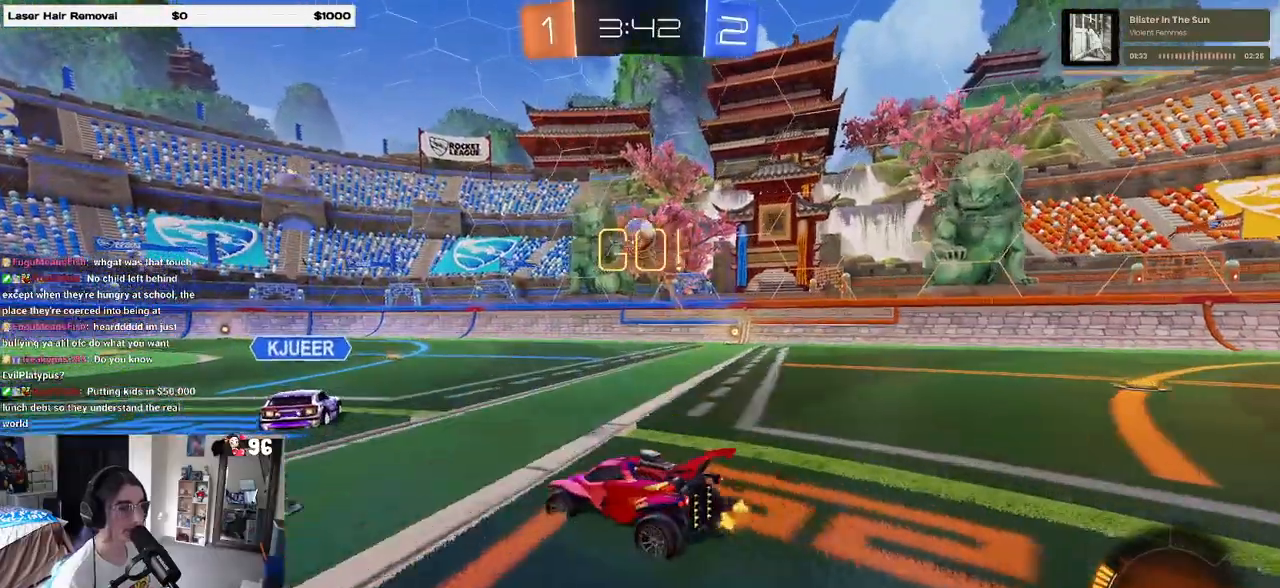
{"buttons": ["R2"], "left_stick": "left", "right_stick": "center", "events": [[50, "L2", "up"], [117, "SQUARE", "up"]]}
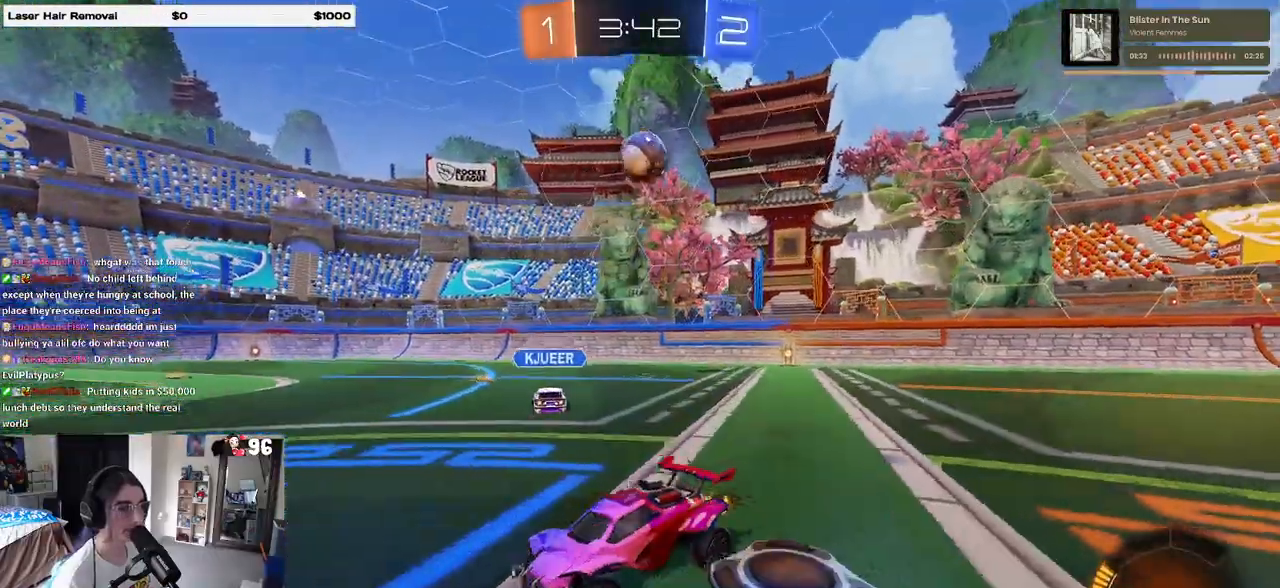
{"buttons": ["R2"], "left_stick": "left", "right_stick": "center", "events": []}
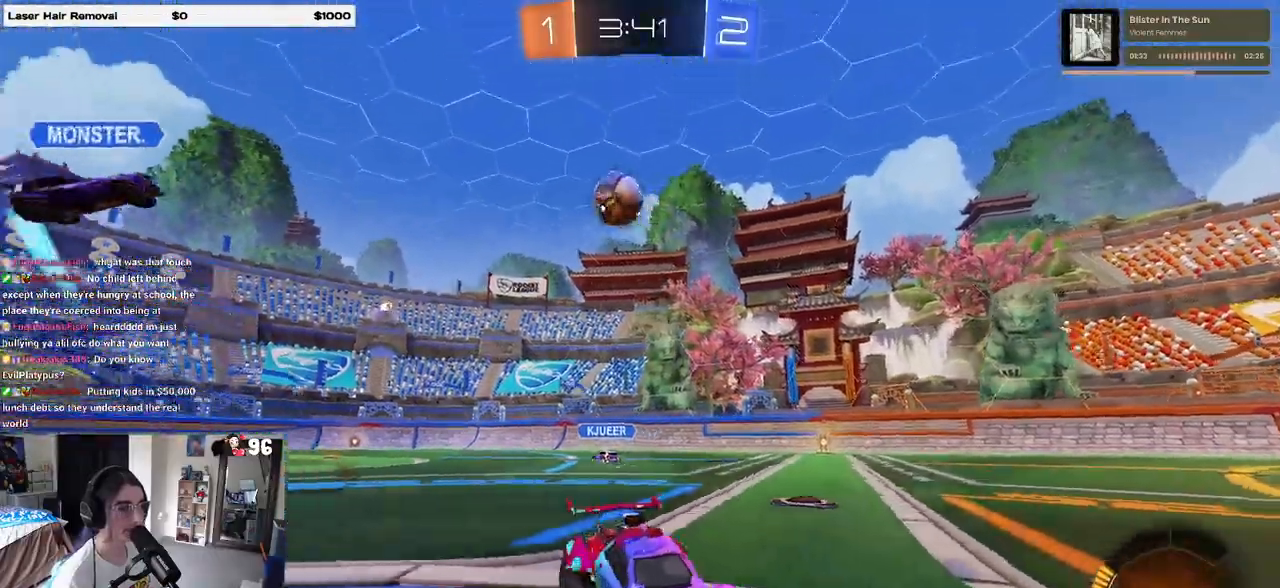
{"buttons": ["R2"], "left_stick": "center", "right_stick": "center", "events": [[100, "left_stick", "center"]]}
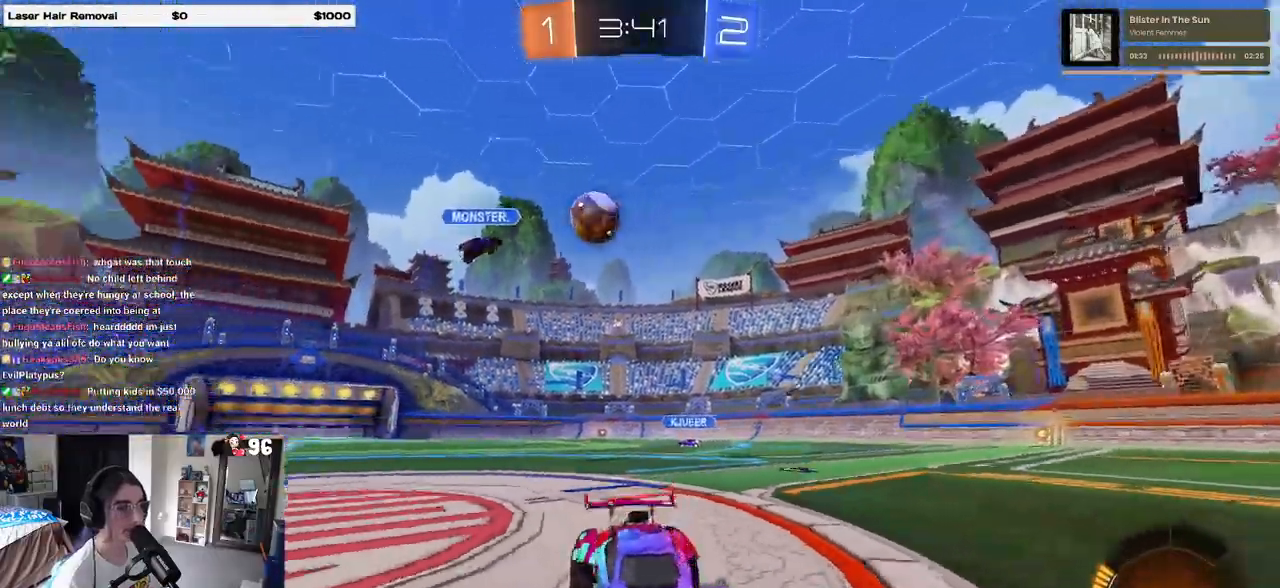
{"buttons": ["R2"], "left_stick": "left", "right_stick": "center", "events": [[50, "left_stick", "left"], [417, "SQUARE", "down"], [500, "SQUARE", "up"]]}
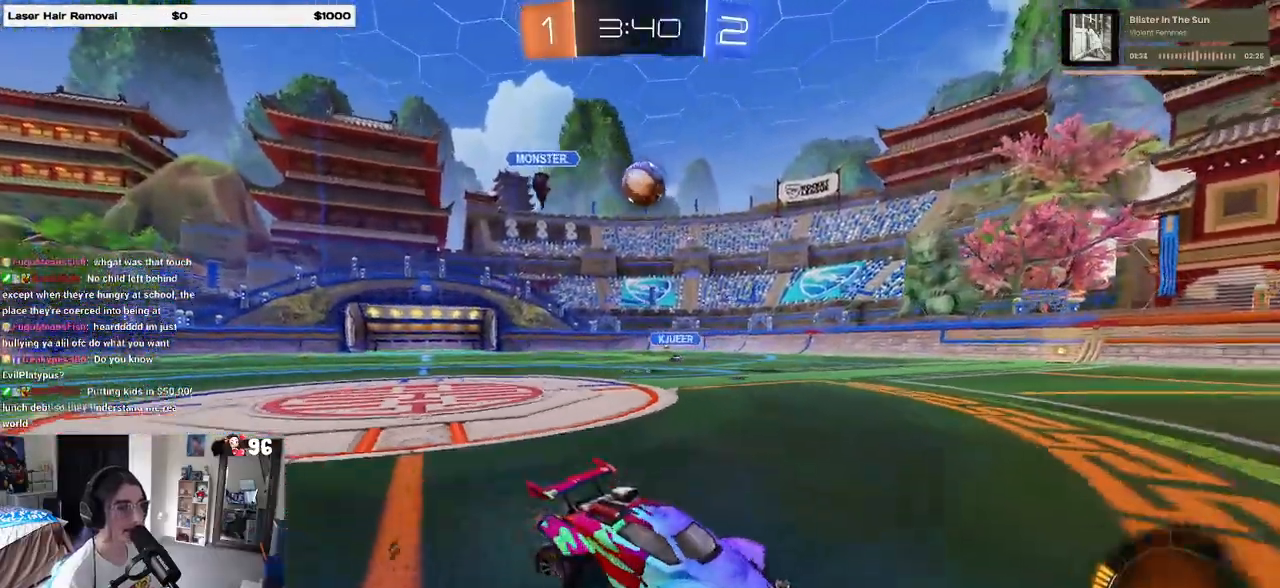
{"buttons": ["R2"], "left_stick": "left", "right_stick": "center", "events": []}
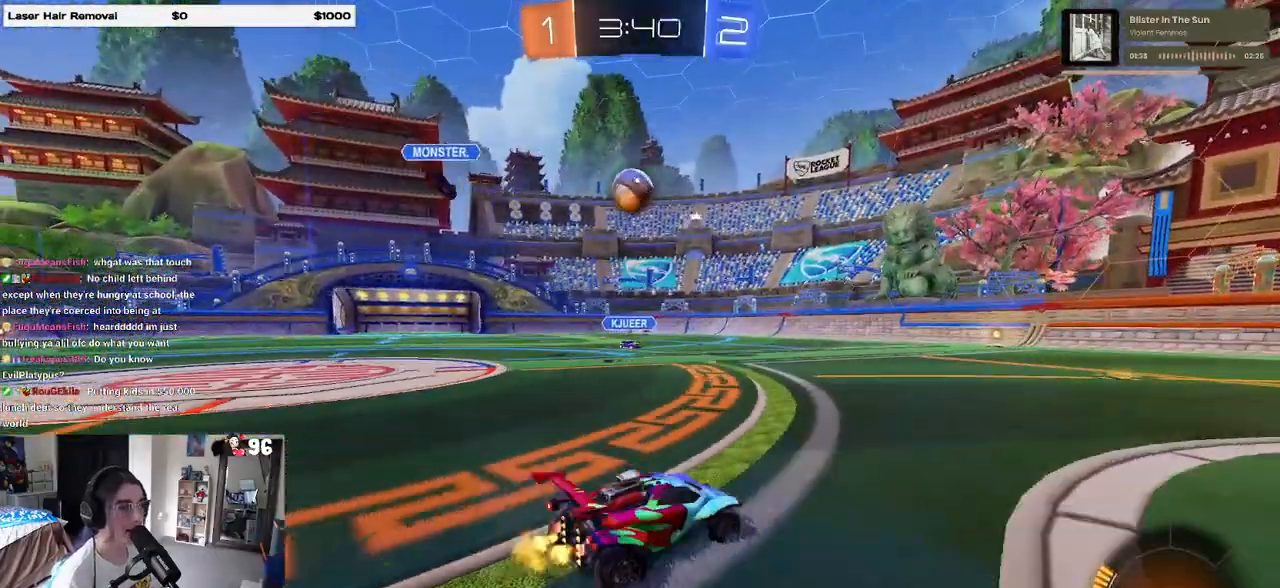
{"buttons": ["R1", "R2"], "left_stick": "down", "right_stick": "center", "events": [[67, "R1", "down"], [233, "left_stick", "down"], [317, "CROSS", "down"], [500, "CROSS", "up"]]}
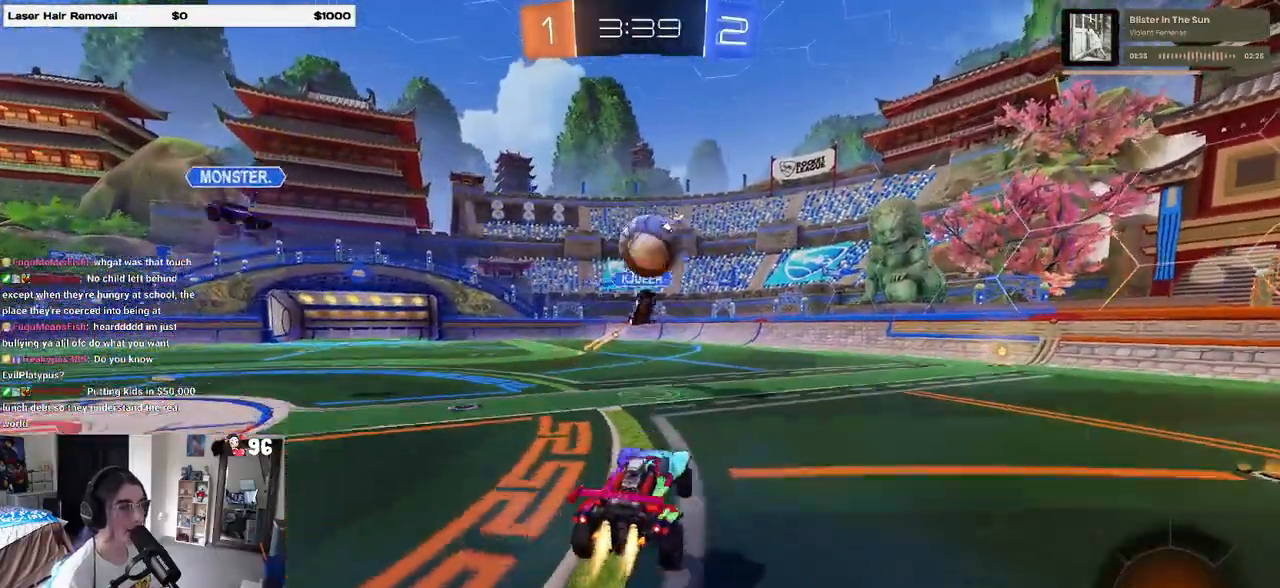
{"buttons": ["R2"], "left_stick": "right", "right_stick": "center", "events": [[67, "left_stick", "right"], [217, "CROSS", "down"], [250, "R1", "up"], [350, "CROSS", "up"]]}
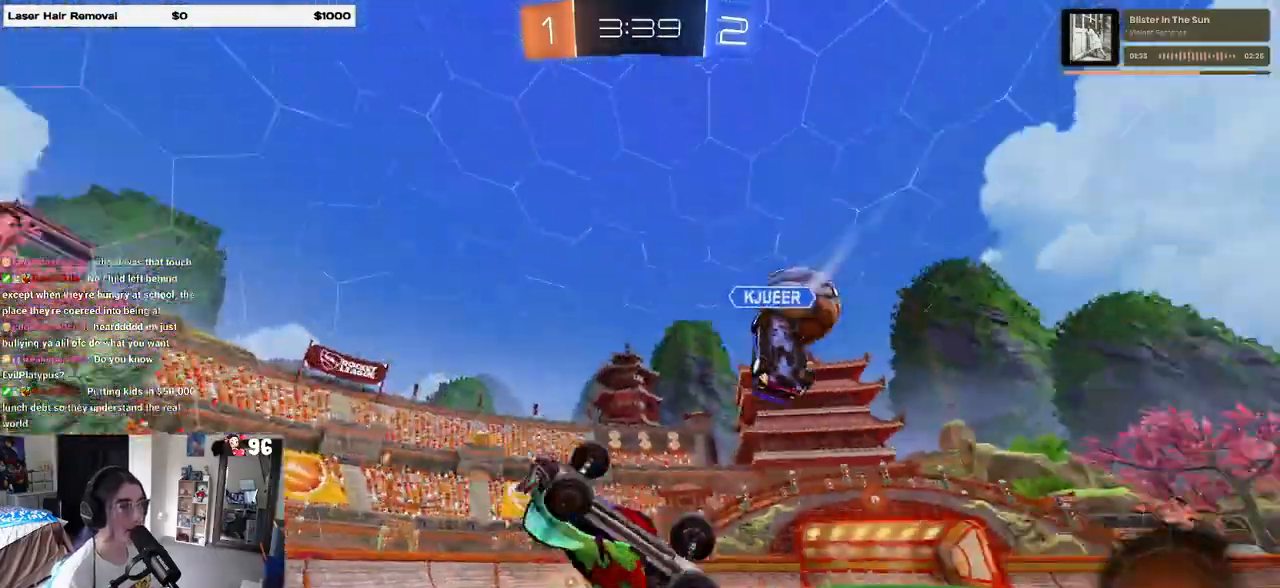
{"buttons": ["R2"], "left_stick": "up-right", "right_stick": "center", "events": [[150, "left_stick", "up-right"]]}
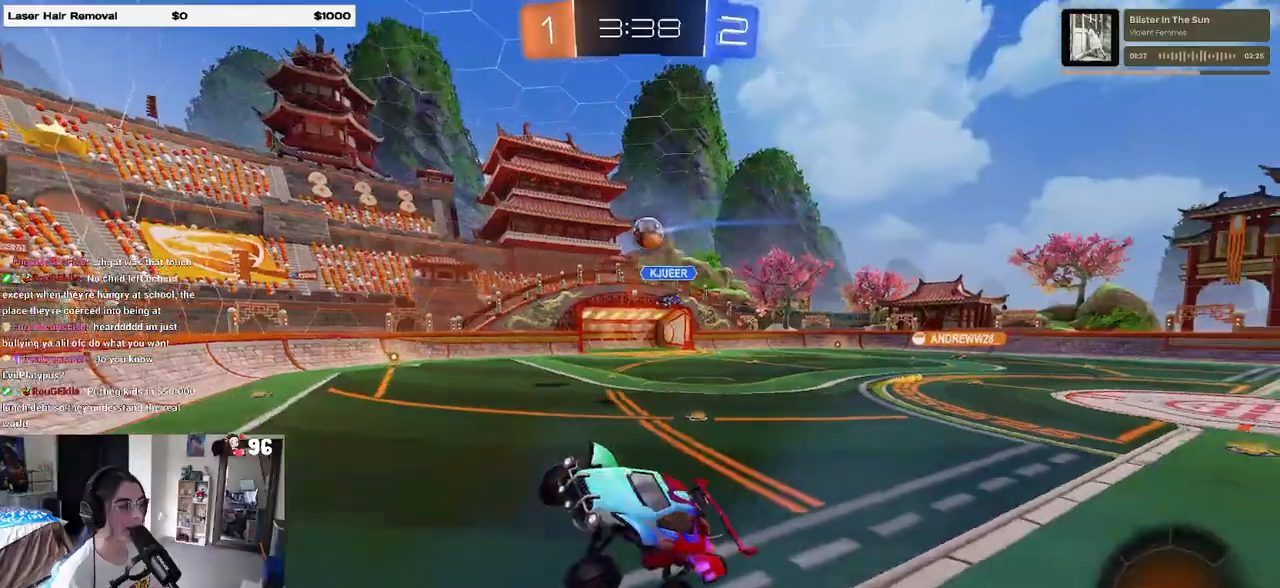
{"buttons": ["R2"], "left_stick": "center", "right_stick": "center", "events": [[383, "left_stick", "center"]]}
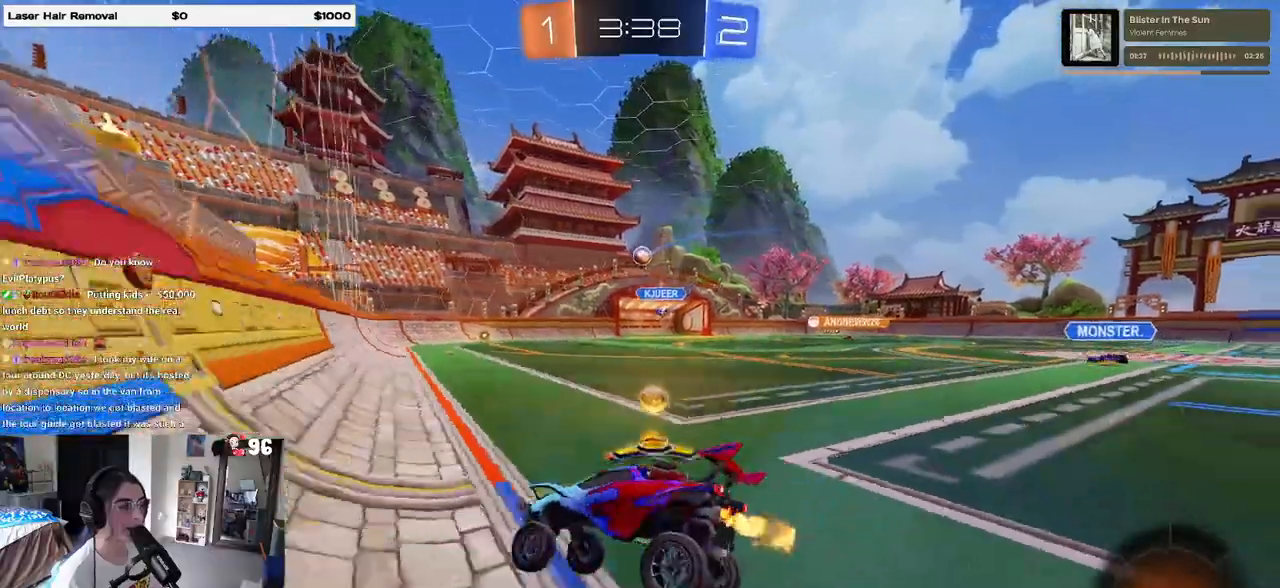
{"buttons": ["R1", "R2"], "left_stick": "right", "right_stick": "center", "events": [[17, "left_stick", "right"], [317, "R1", "down"], [433, "left_stick", "center"], [500, "left_stick", "right"]]}
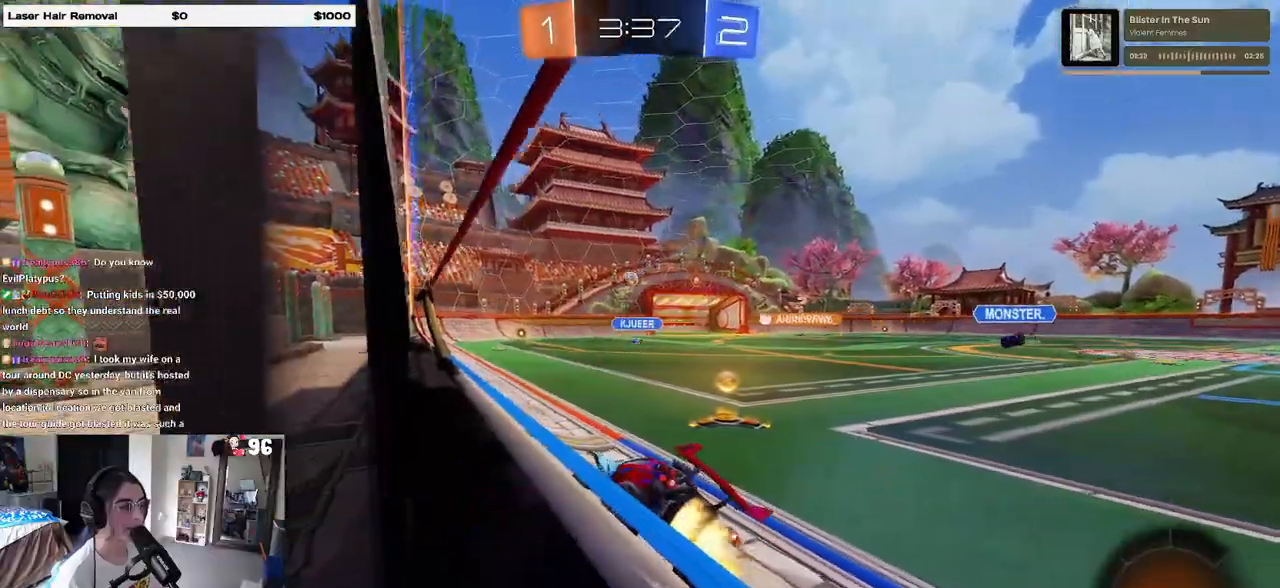
{"buttons": ["R1", "R2"], "left_stick": "right", "right_stick": "center", "events": [[200, "left_stick", "center"], [500, "left_stick", "right"]]}
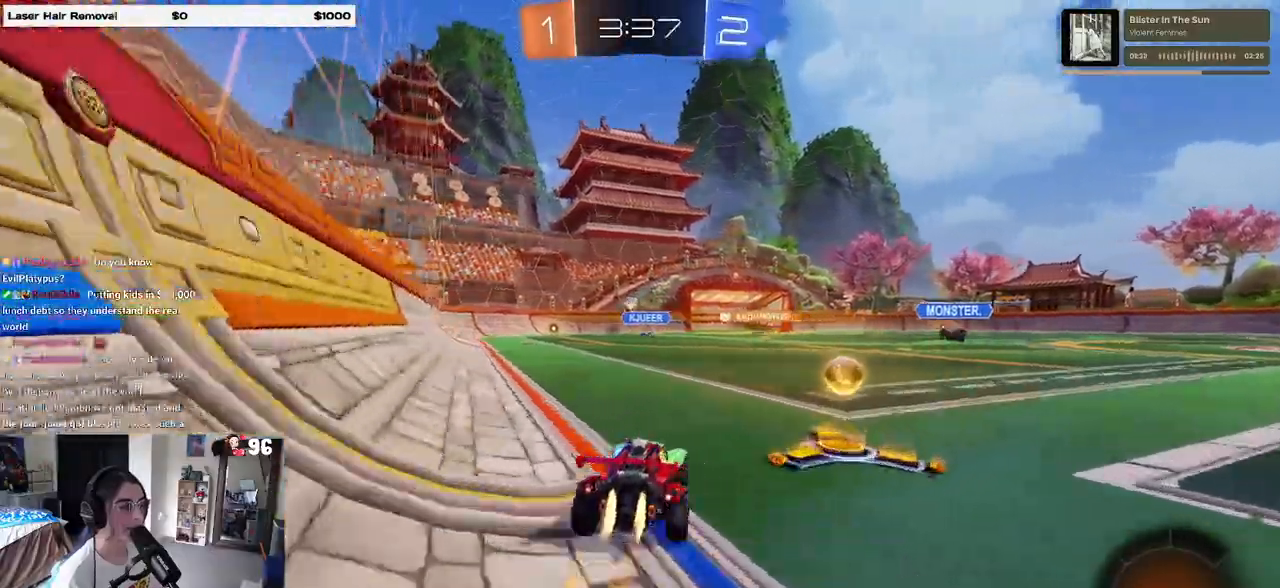
{"buttons": ["R1", "R2"], "left_stick": "center", "right_stick": "center", "events": [[133, "left_stick", "center"], [183, "left_stick", "left"], [350, "left_stick", "center"]]}
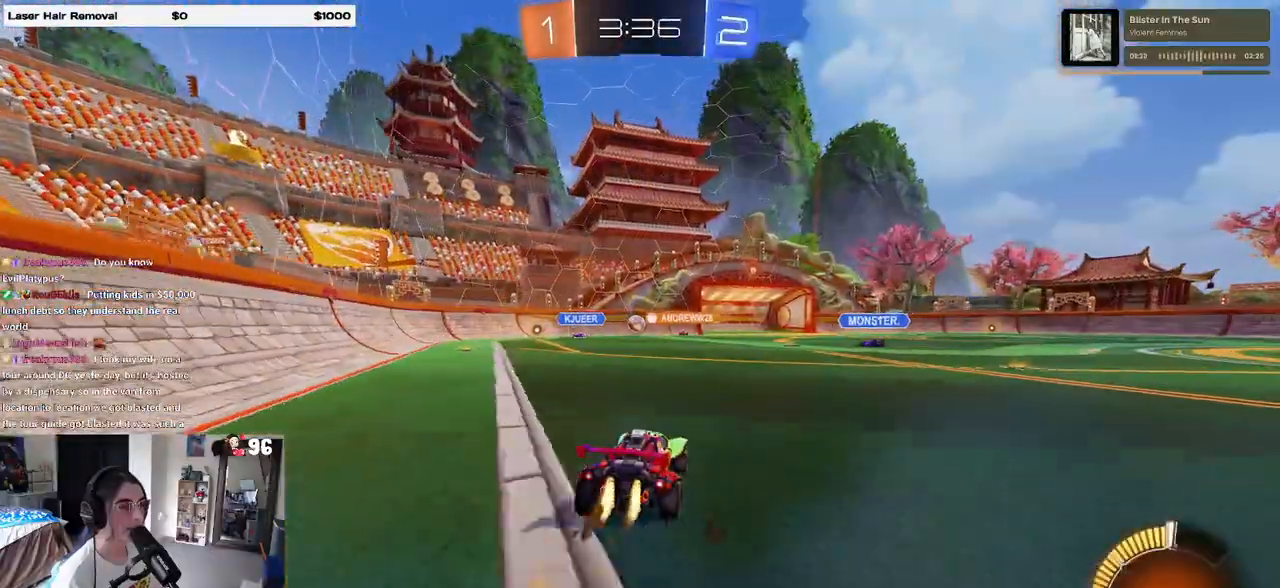
{"buttons": ["R2"], "left_stick": "center", "right_stick": "center", "events": [[433, "R1", "up"]]}
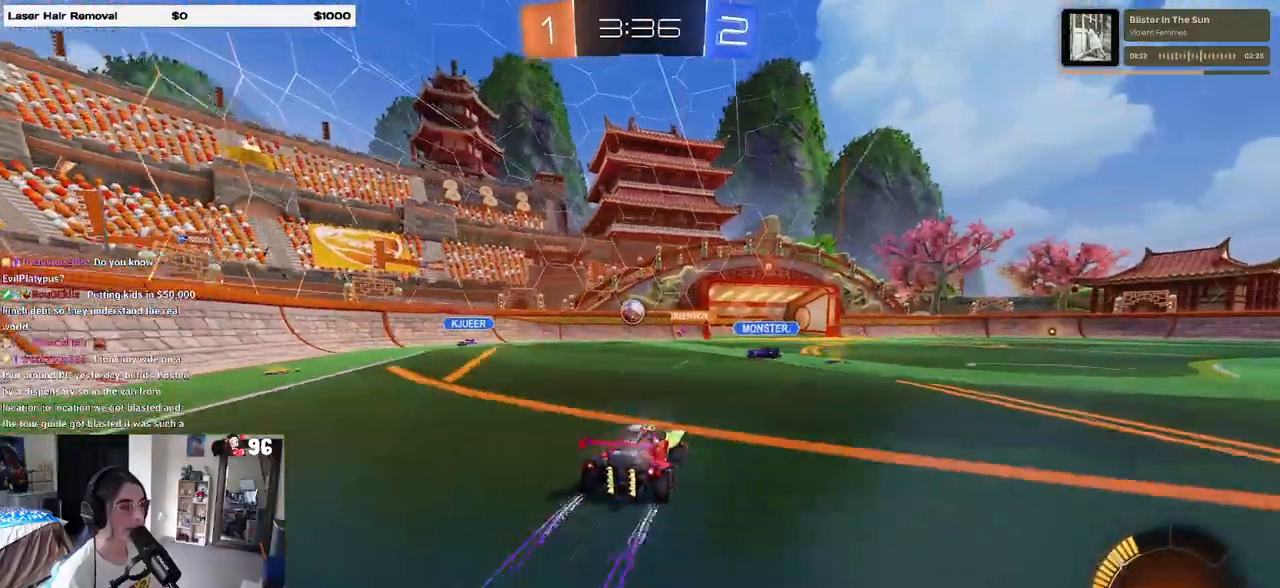
{"buttons": ["R2"], "left_stick": "right", "right_stick": "center", "events": [[50, "left_stick", "left"], [300, "R1", "down"], [467, "left_stick", "right"], [500, "R1", "up"]]}
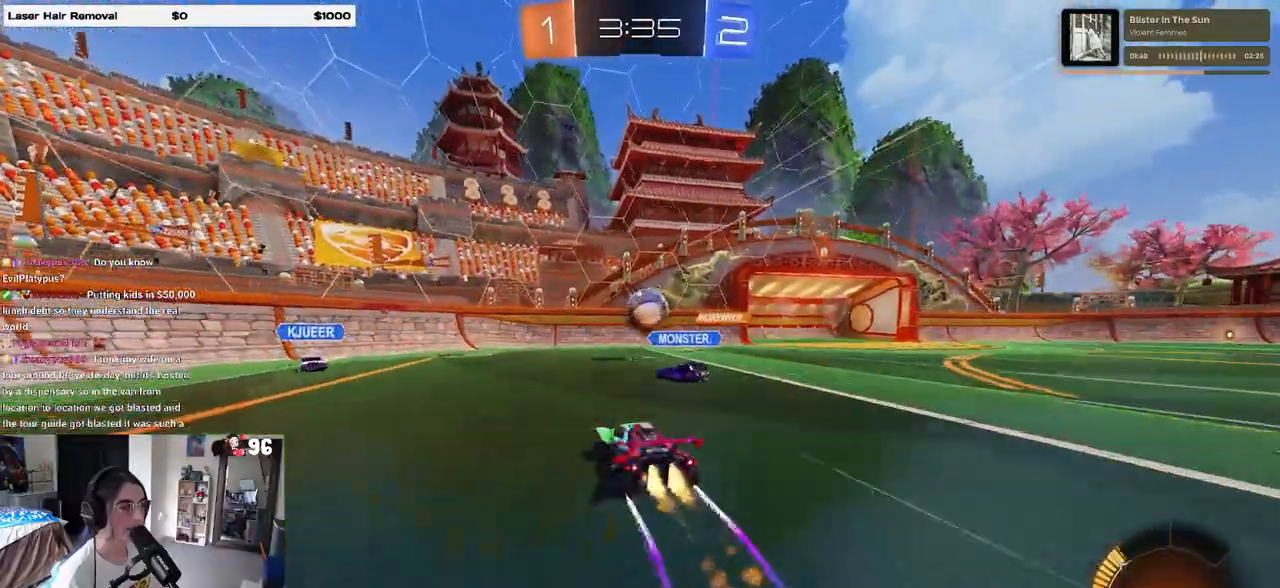
{"buttons": ["R2"], "left_stick": "left", "right_stick": "center", "events": [[450, "left_stick", "left"]]}
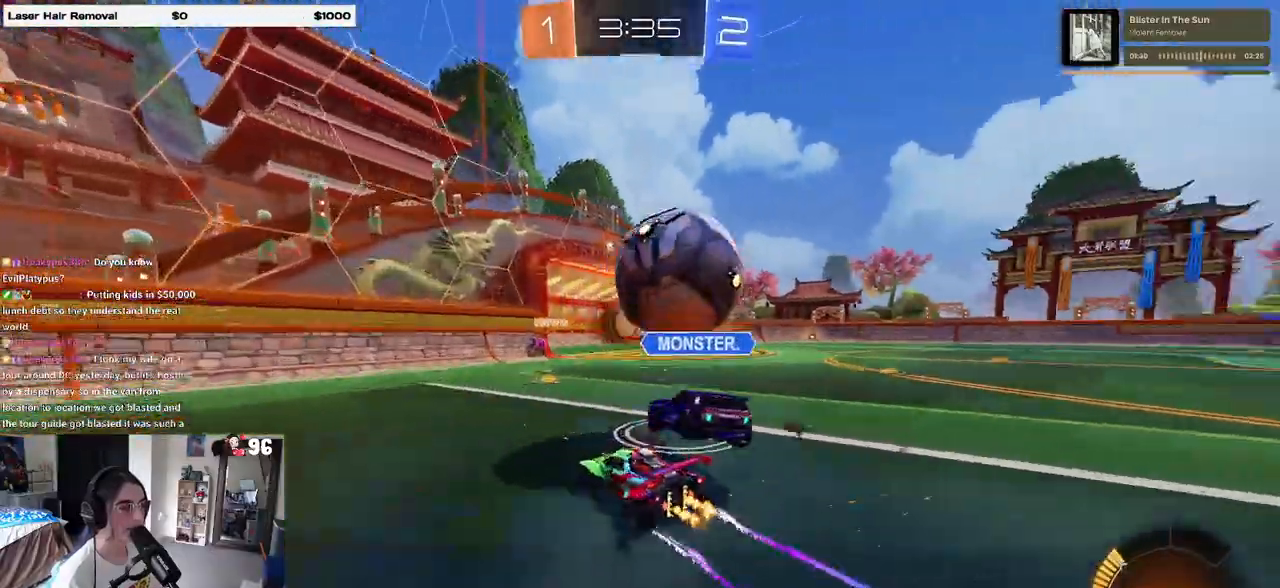
{"buttons": ["R2"], "left_stick": "right", "right_stick": "center", "events": [[133, "left_stick", "center"], [200, "left_stick", "right"], [333, "left_stick", "center"], [383, "left_stick", "right"]]}
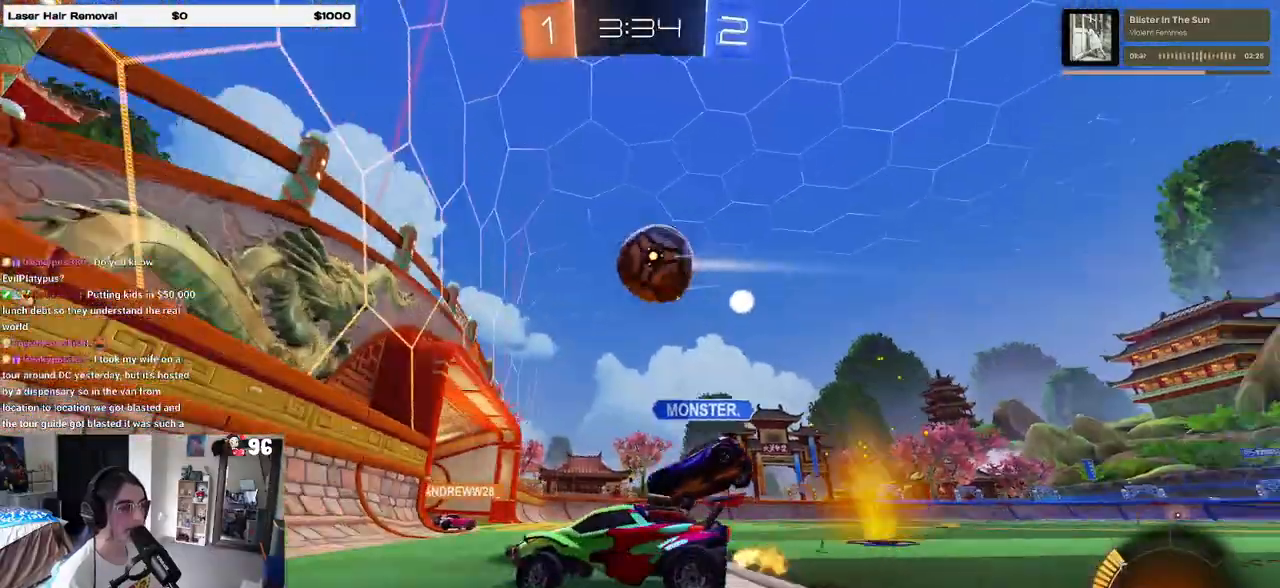
{"buttons": ["R2"], "left_stick": "right", "right_stick": "center", "events": [[17, "SQUARE", "down"], [67, "left_stick", "center"], [117, "SQUARE", "up"], [133, "left_stick", "right"], [150, "L2", "down"], [183, "R2", "up"], [267, "R2", "down"], [333, "L2", "up"]]}
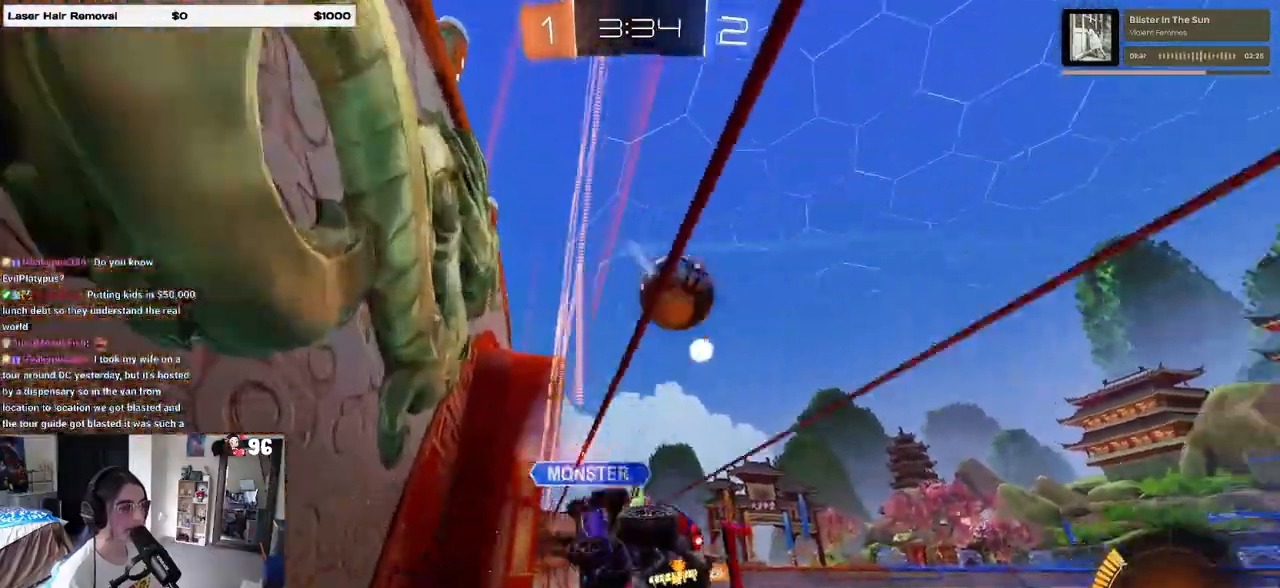
{"buttons": ["R2"], "left_stick": "left", "right_stick": "center", "events": [[383, "left_stick", "center"], [483, "left_stick", "left"]]}
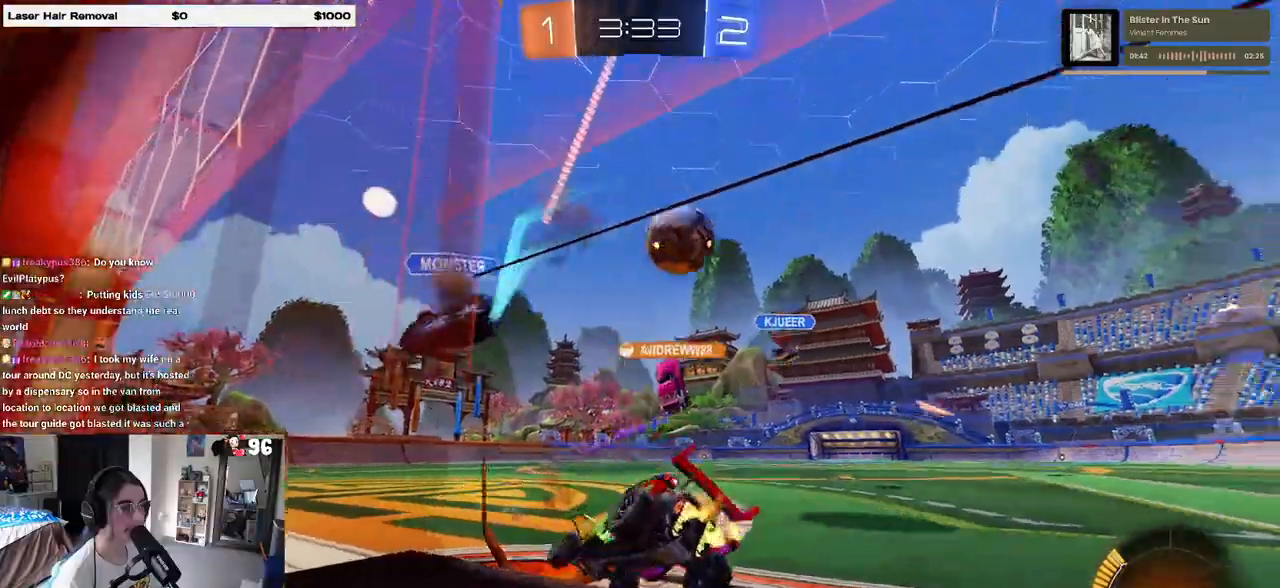
{"buttons": ["R2"], "left_stick": "center", "right_stick": "center", "events": [[383, "left_stick", "center"]]}
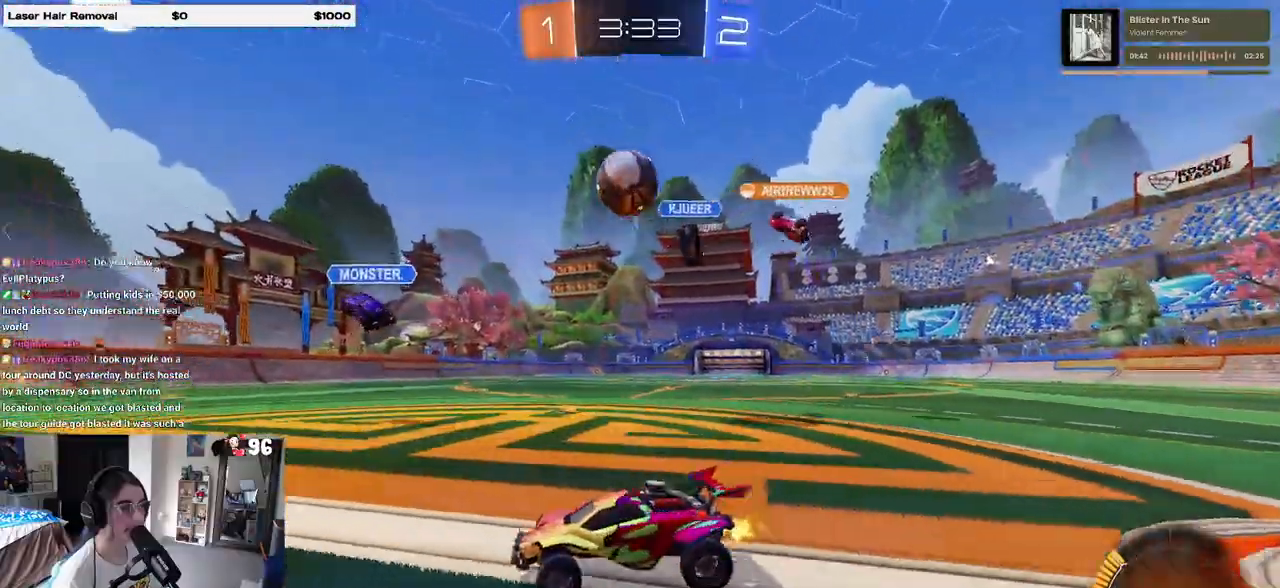
{"buttons": ["TRIANGLE", "R1", "R2"], "left_stick": "center", "right_stick": "center", "events": [[50, "left_stick", "right"], [450, "left_stick", "center"], [500, "R1", "down"], [500, "TRIANGLE", "down"]]}
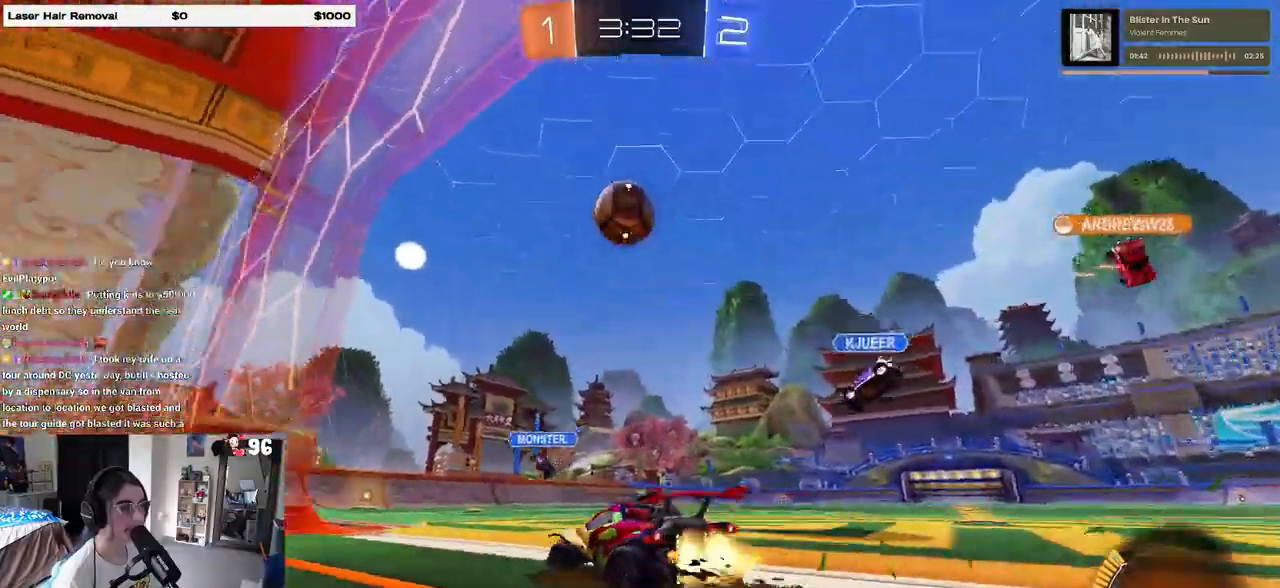
{"buttons": ["R2"], "left_stick": "left", "right_stick": "center", "events": [[83, "left_stick", "right"], [100, "TRIANGLE", "up"], [200, "left_stick", "center"], [250, "left_stick", "left"], [417, "R1", "up"]]}
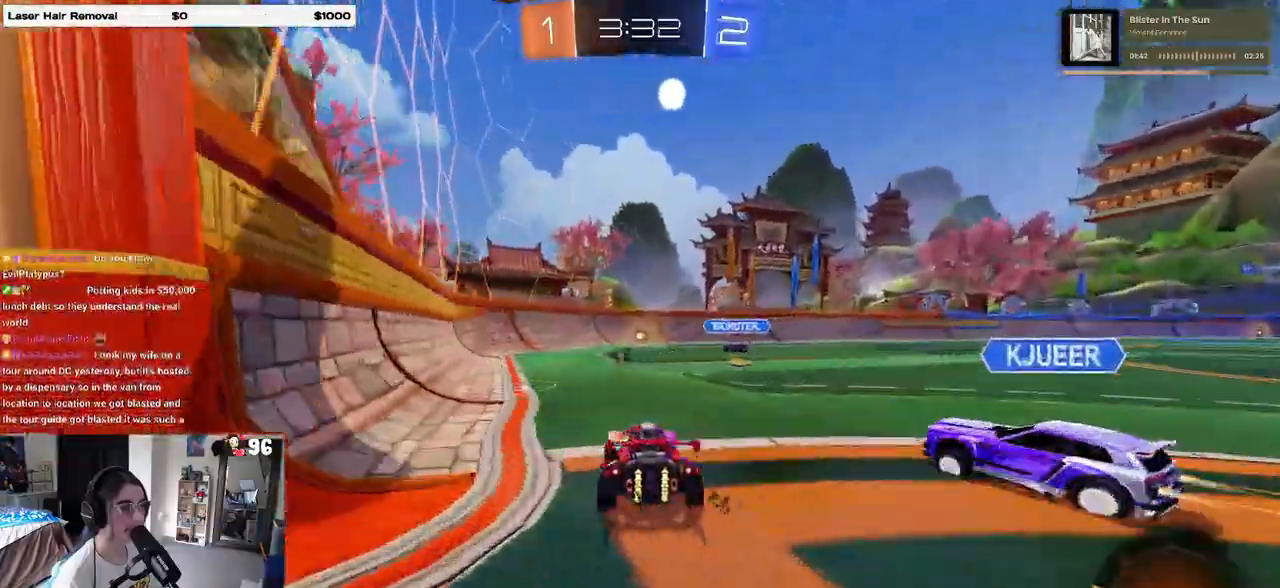
{"buttons": ["R2"], "left_stick": "center", "right_stick": "center", "events": [[17, "left_stick", "center"], [150, "left_stick", "left"], [283, "left_stick", "center"]]}
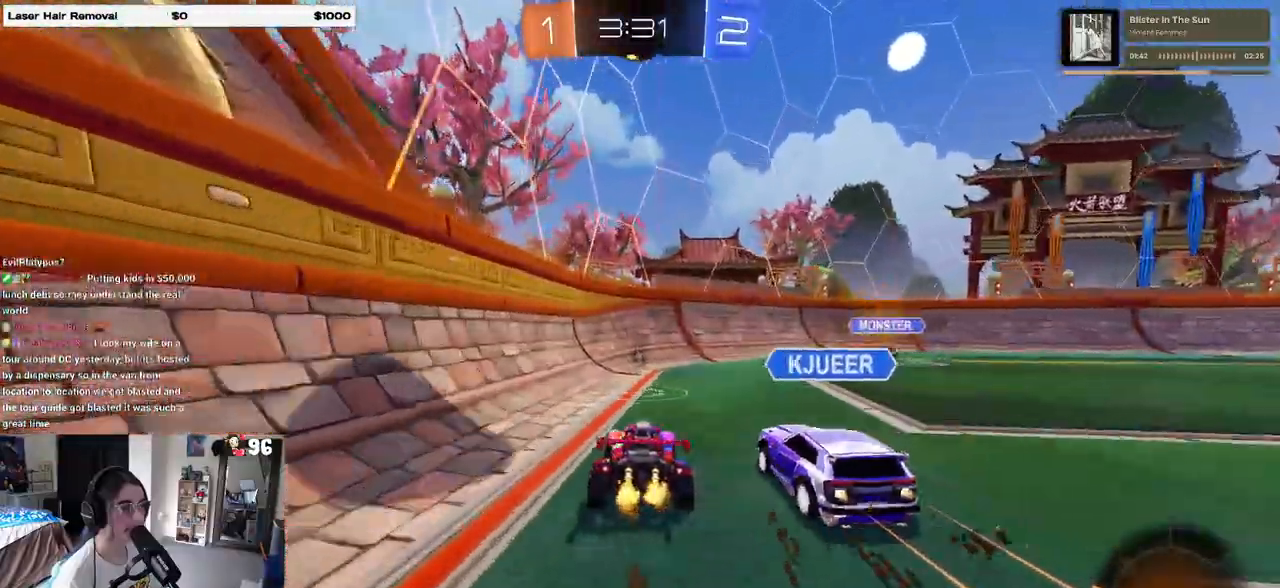
{"buttons": ["R2"], "left_stick": "right", "right_stick": "center", "events": [[83, "left_stick", "right"], [333, "left_stick", "center"], [433, "left_stick", "right"]]}
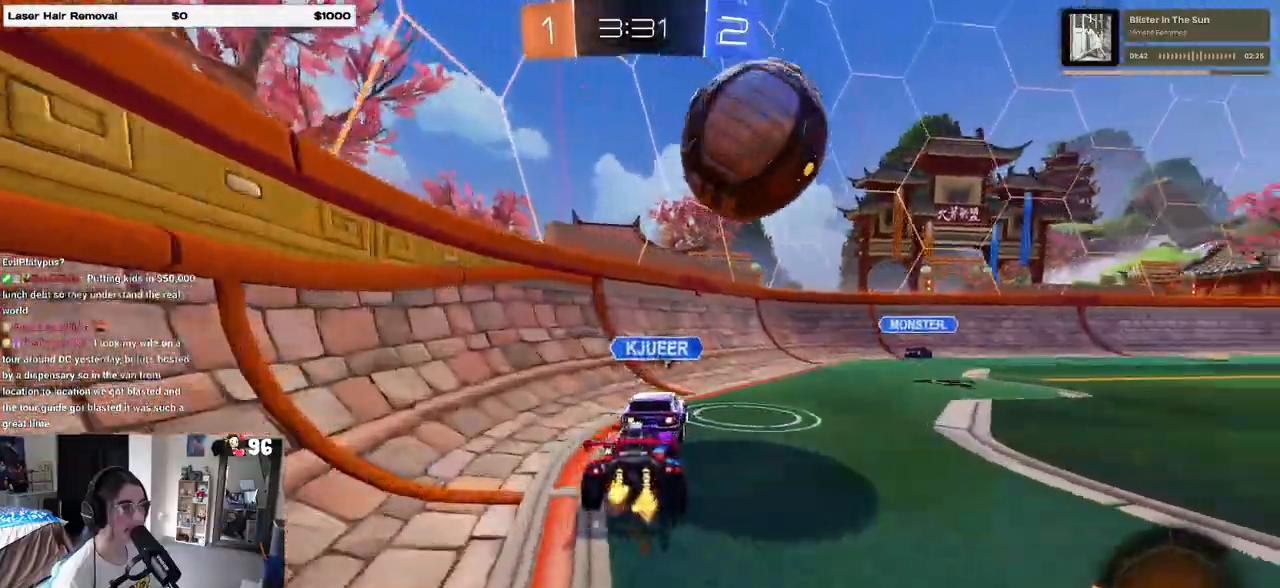
{"buttons": ["R2"], "left_stick": "center", "right_stick": "center", "events": [[50, "R1", "down"], [183, "left_stick", "center"], [483, "R1", "up"]]}
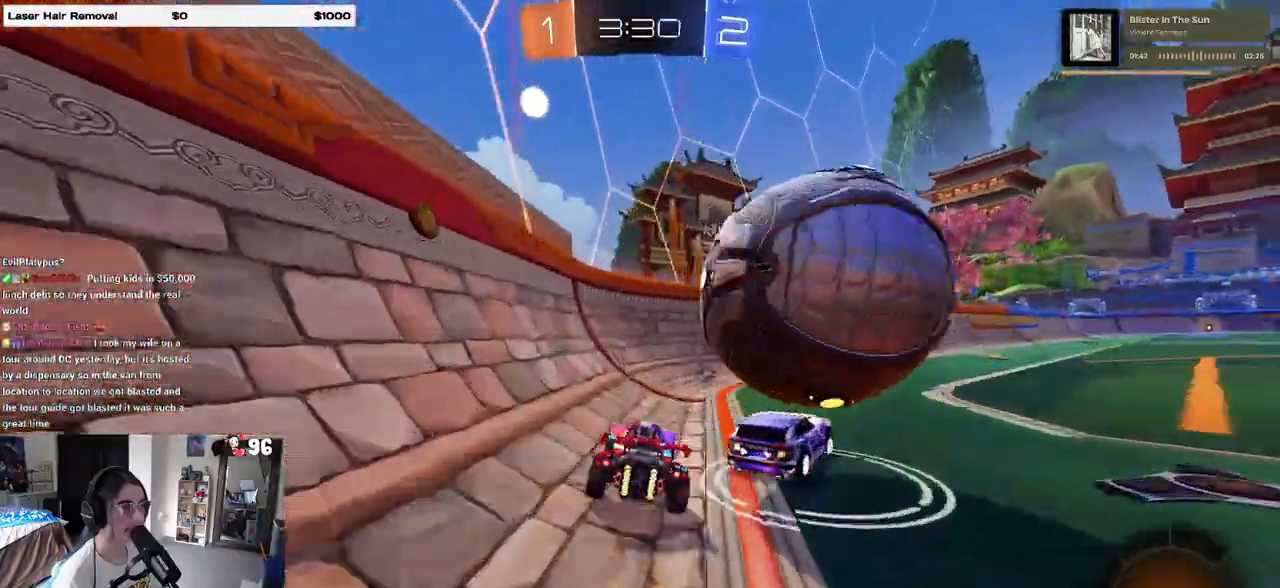
{"buttons": ["R2"], "left_stick": "right", "right_stick": "center", "events": [[17, "left_stick", "right"], [133, "L2", "down"], [183, "R2", "up"], [233, "R2", "down"], [433, "L2", "up"]]}
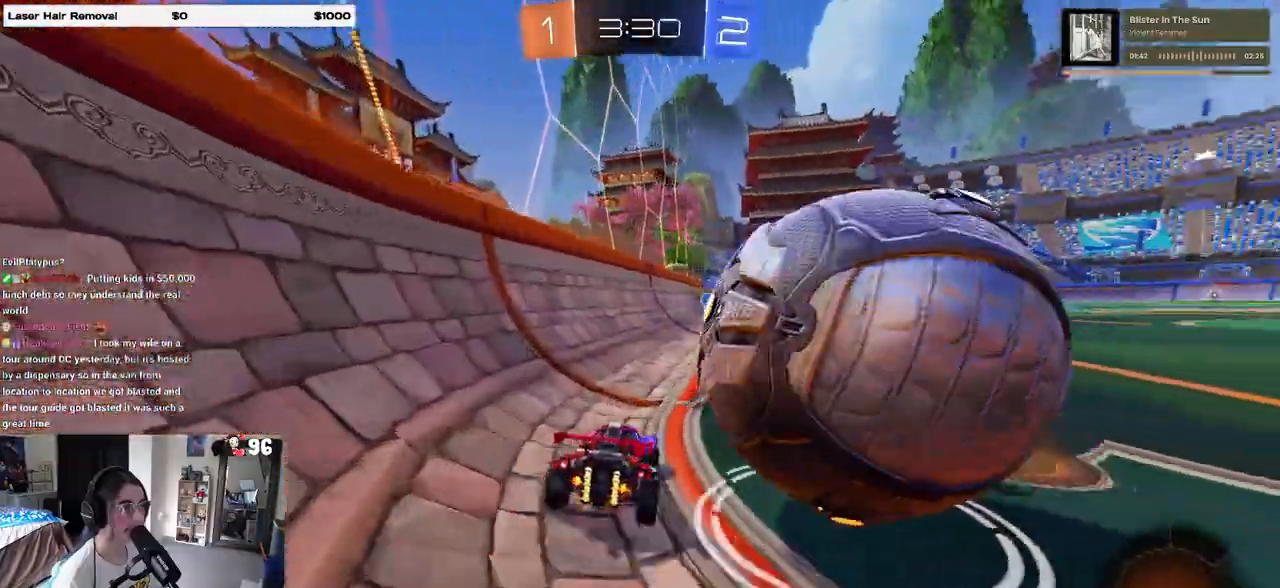
{"buttons": ["R2"], "left_stick": "right", "right_stick": "center", "events": [[150, "R2", "up"], [183, "L2", "down"], [333, "L2", "up"], [333, "R2", "down"]]}